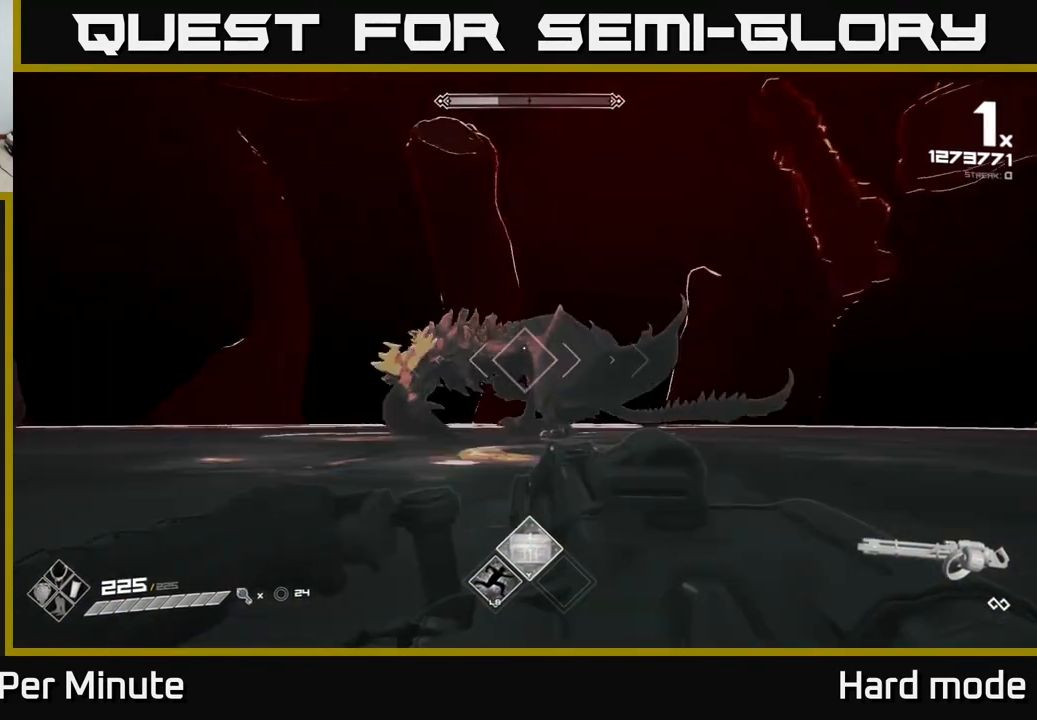
Gameplay with a controller (Xbox layout); each line is a JSON object with the inputs held at the frame after it. "events" lists button and stick changes between this image and that frame as [ms after this image, input, new state], when the widget could be followed in between.
{"buttons": ["R2"], "left_stick": "left", "right_stick": "center", "events": [[17, "left_stick", "left"], [300, "left_stick", "center"], [367, "left_stick", "up-right"], [467, "left_stick", "left"]]}
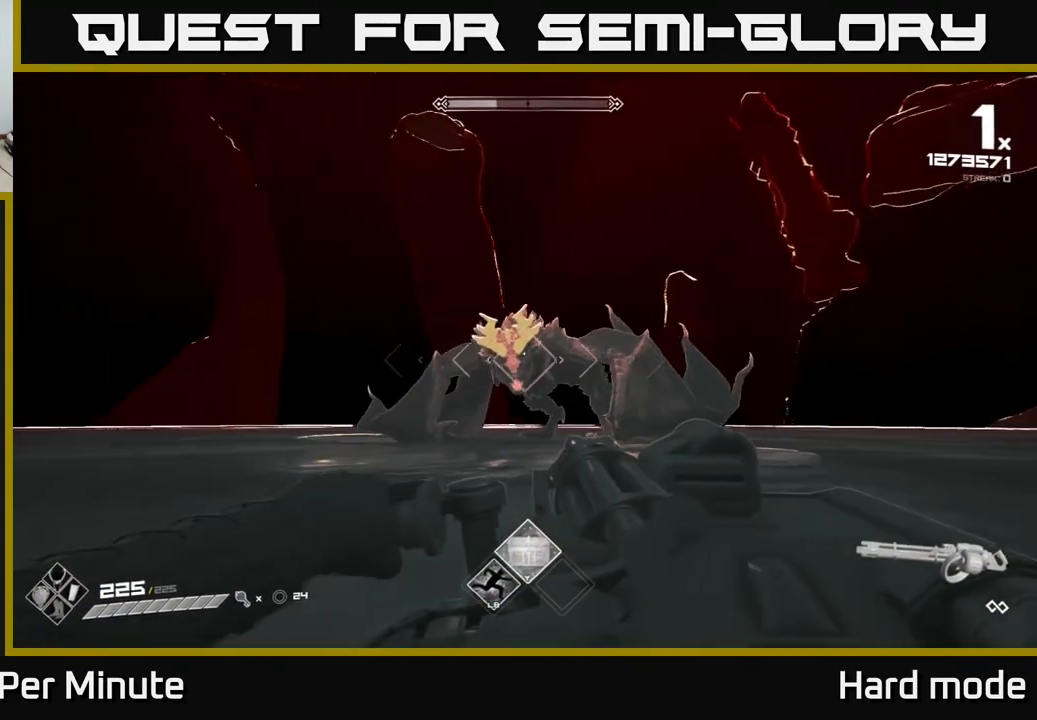
{"buttons": ["R2"], "left_stick": "center", "right_stick": "center", "events": [[83, "R2", "up"], [133, "left_stick", "center"], [167, "R2", "down"], [200, "left_stick", "down-left"], [500, "left_stick", "center"]]}
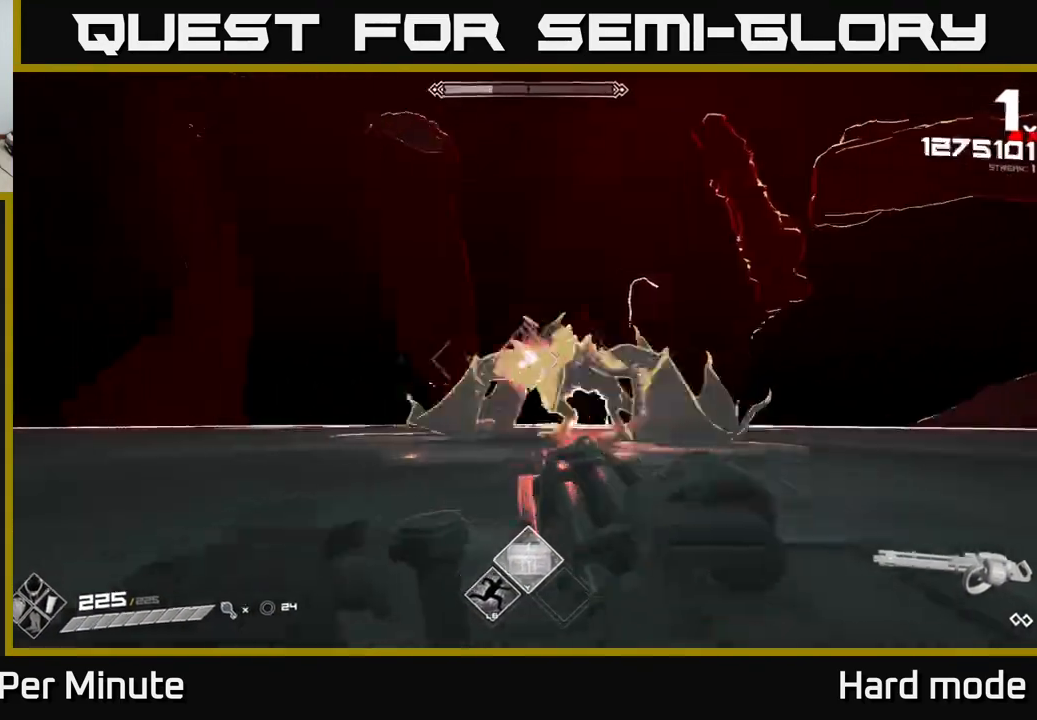
{"buttons": ["R2"], "left_stick": "down-left", "right_stick": "center", "events": [[33, "R2", "up"], [200, "R2", "down"], [217, "left_stick", "down-left"]]}
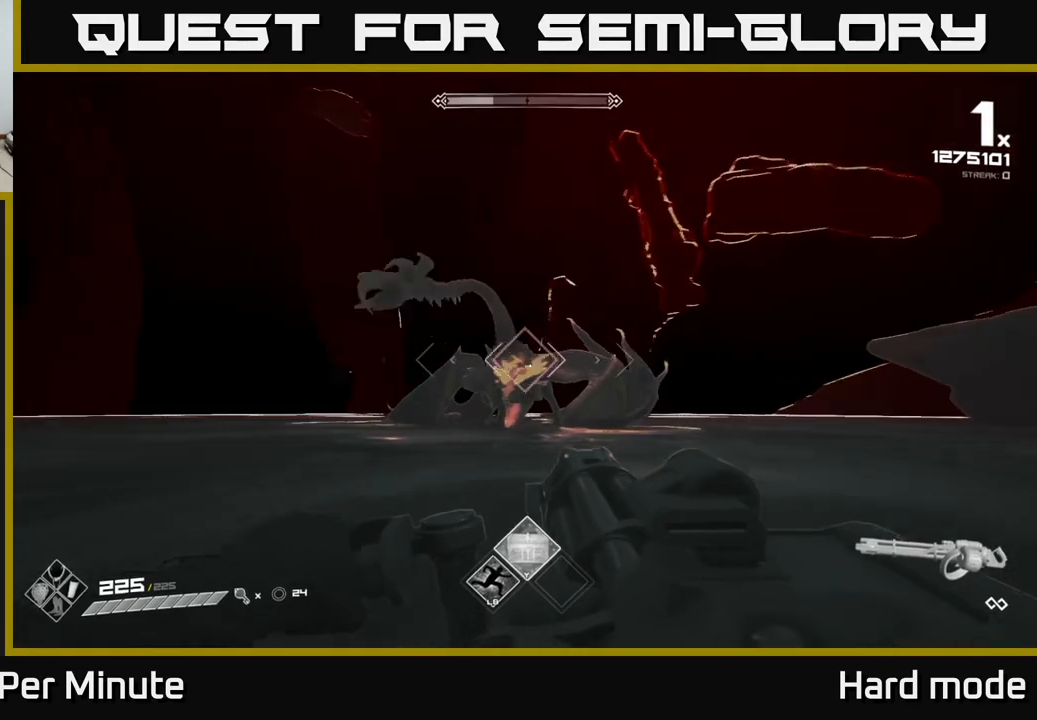
{"buttons": [], "left_stick": "down-left", "right_stick": "center", "events": [[383, "left_stick", "down"], [450, "R2", "up"], [483, "left_stick", "down-left"]]}
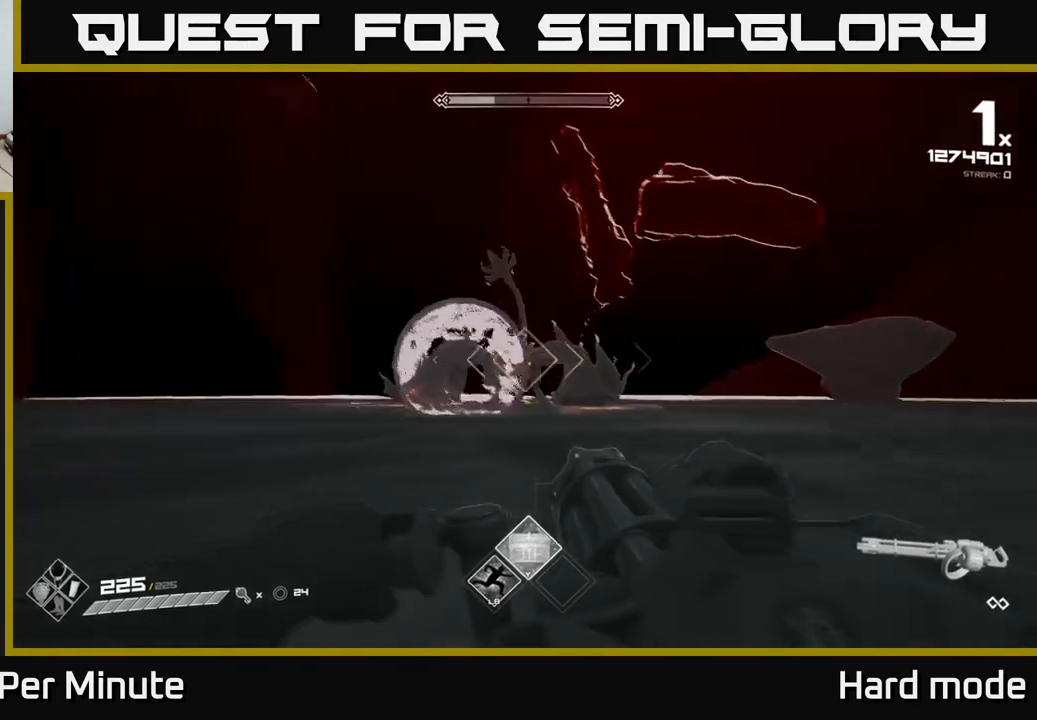
{"buttons": ["R2"], "left_stick": "left", "right_stick": "center", "events": [[100, "left_stick", "left"], [300, "R2", "down"]]}
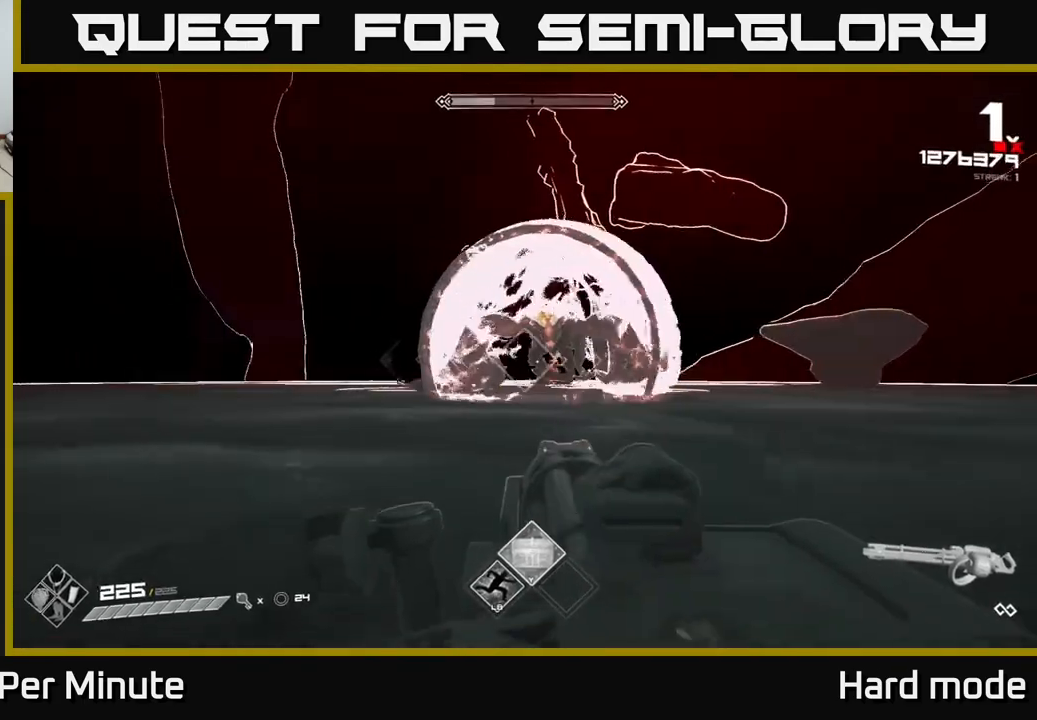
{"buttons": ["R2"], "left_stick": "left", "right_stick": "center", "events": []}
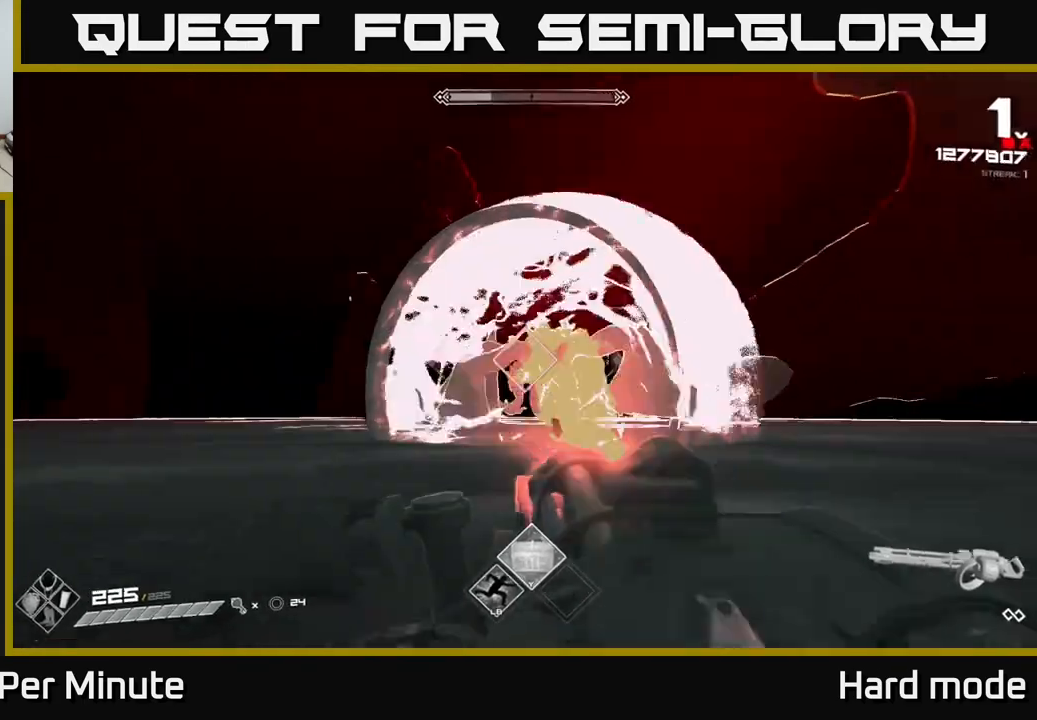
{"buttons": ["R2"], "left_stick": "left", "right_stick": "center", "events": []}
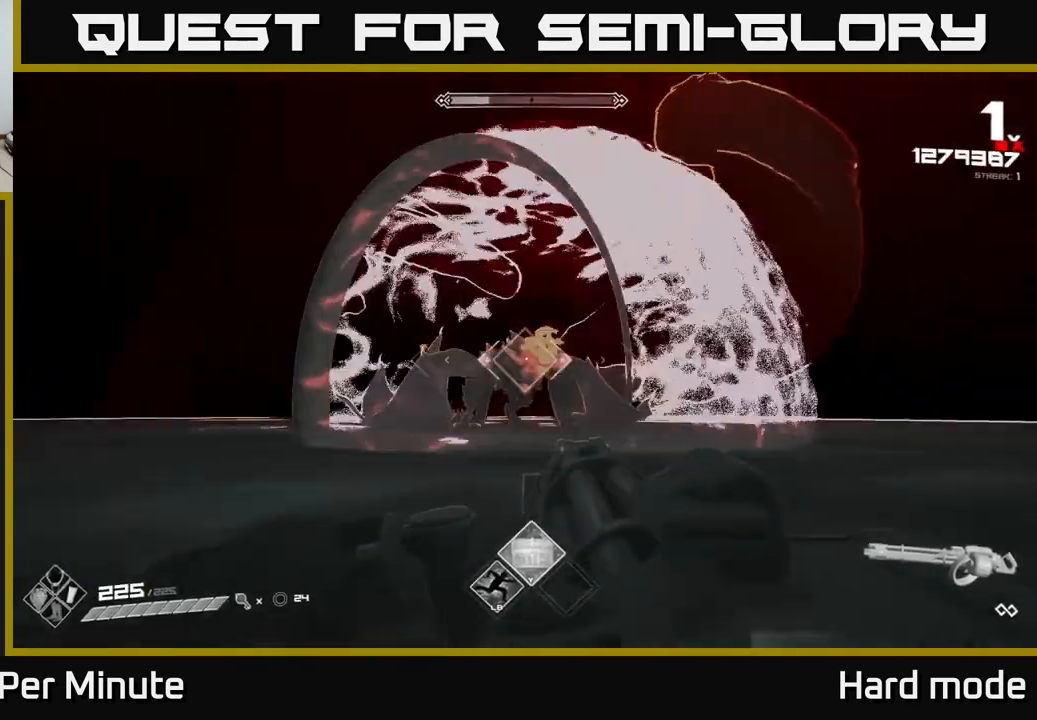
{"buttons": ["R2"], "left_stick": "left", "right_stick": "center", "events": []}
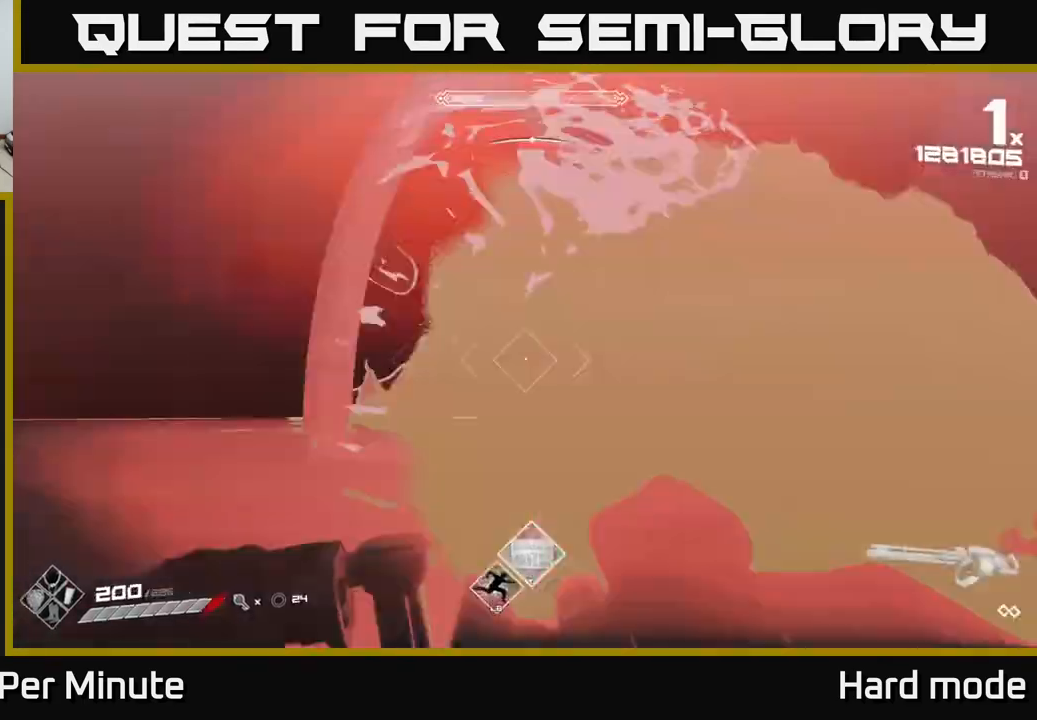
{"buttons": ["R2"], "left_stick": "left", "right_stick": "center", "events": []}
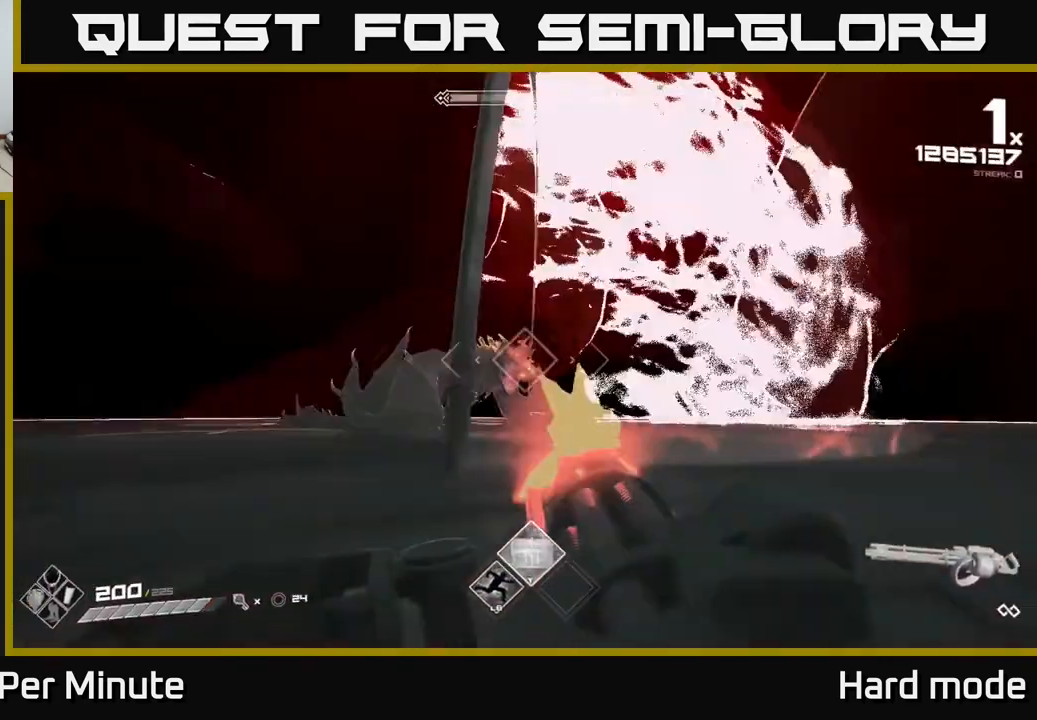
{"buttons": ["R2"], "left_stick": "left", "right_stick": "center", "events": []}
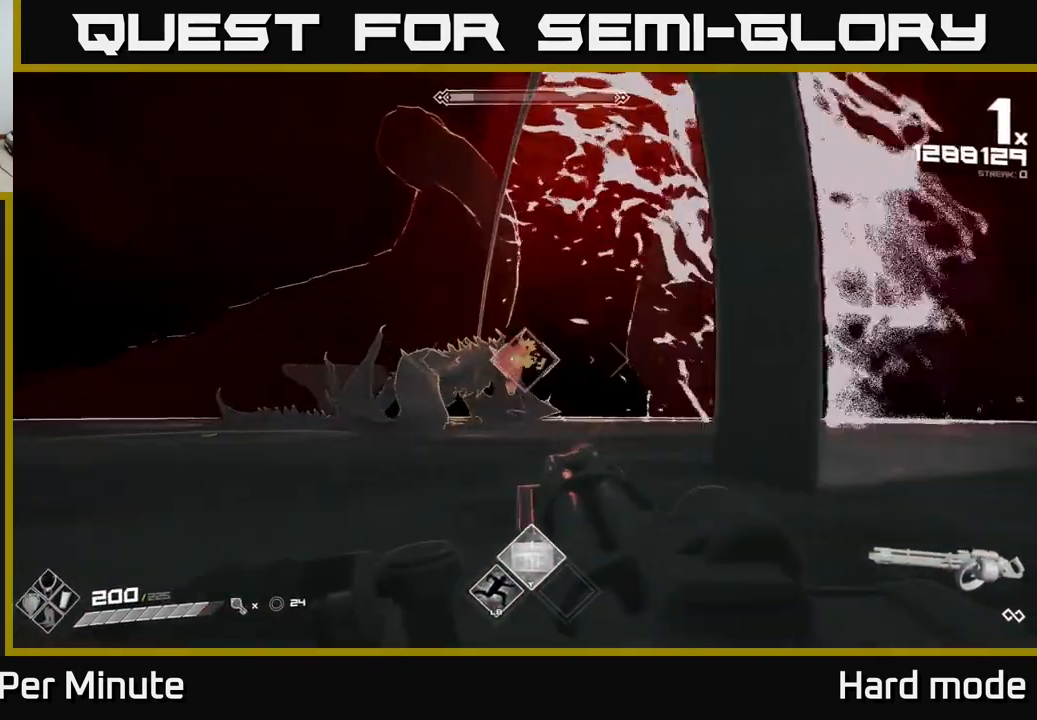
{"buttons": ["R2"], "left_stick": "left", "right_stick": "center", "events": []}
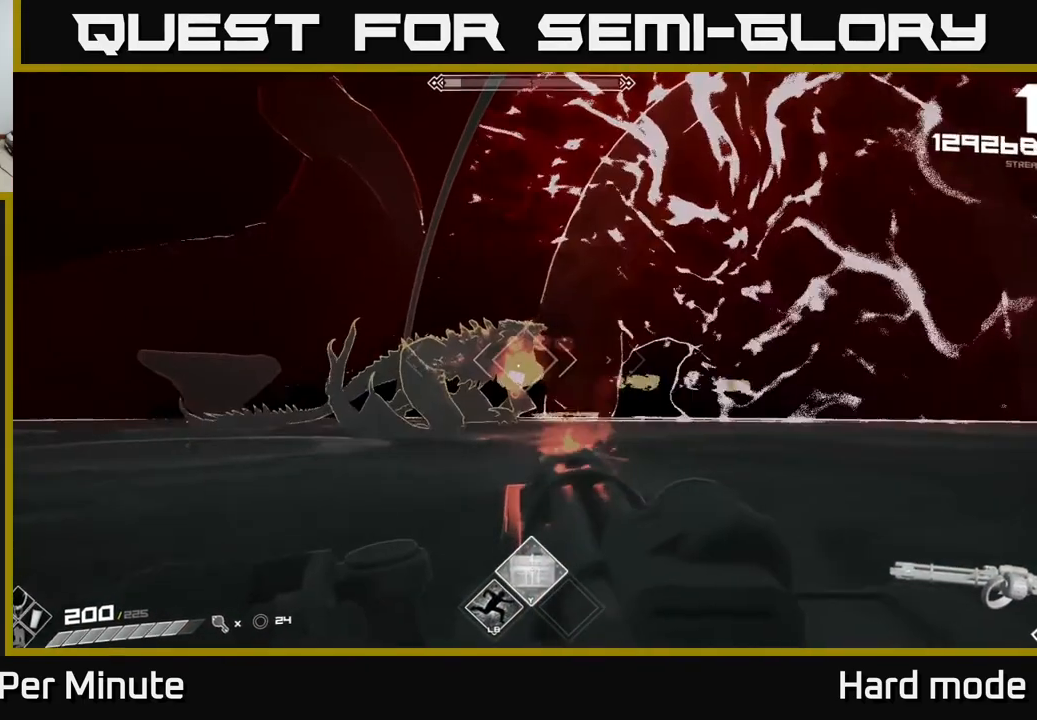
{"buttons": ["R2"], "left_stick": "left", "right_stick": "center", "events": []}
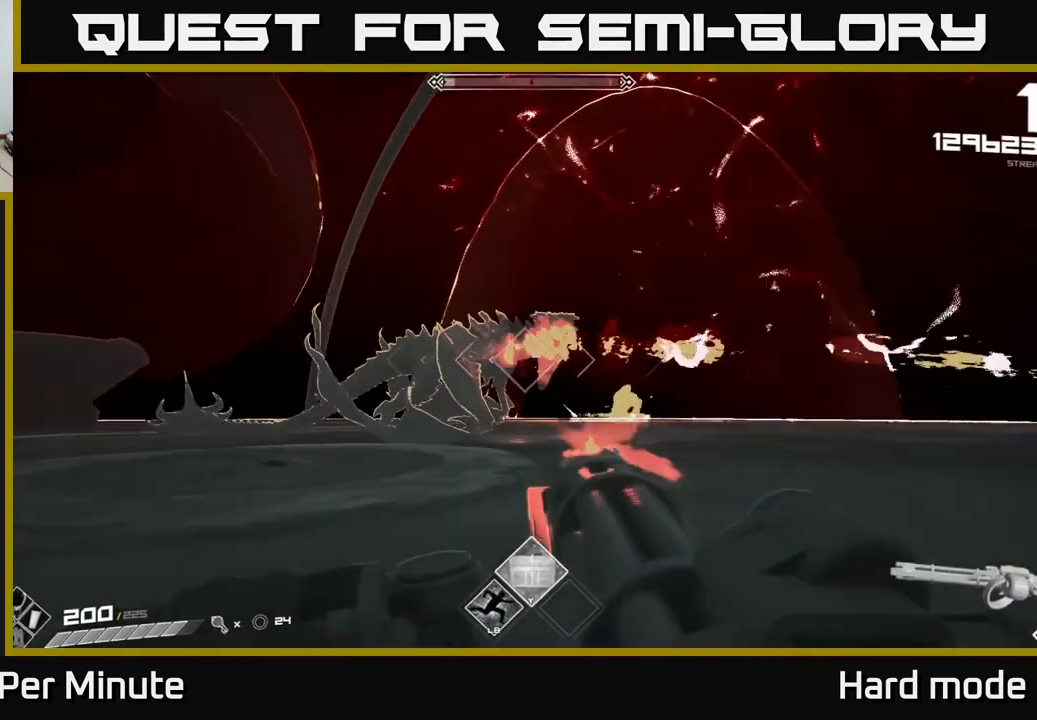
{"buttons": ["R2"], "left_stick": "left", "right_stick": "center", "events": []}
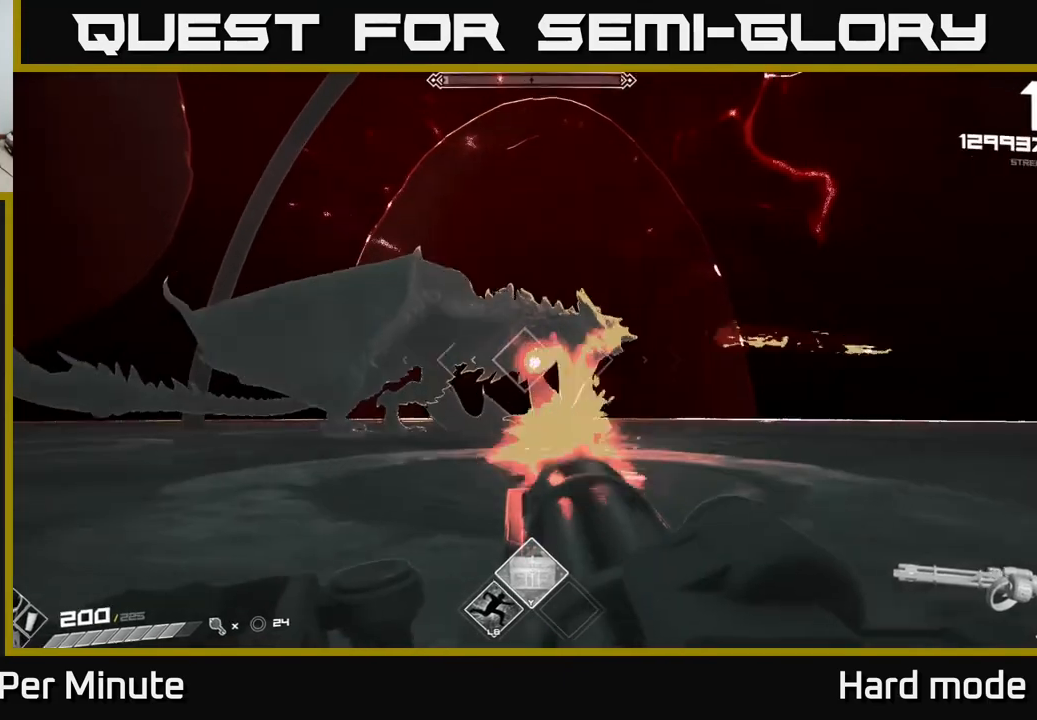
{"buttons": ["R2"], "left_stick": "left", "right_stick": "center", "events": []}
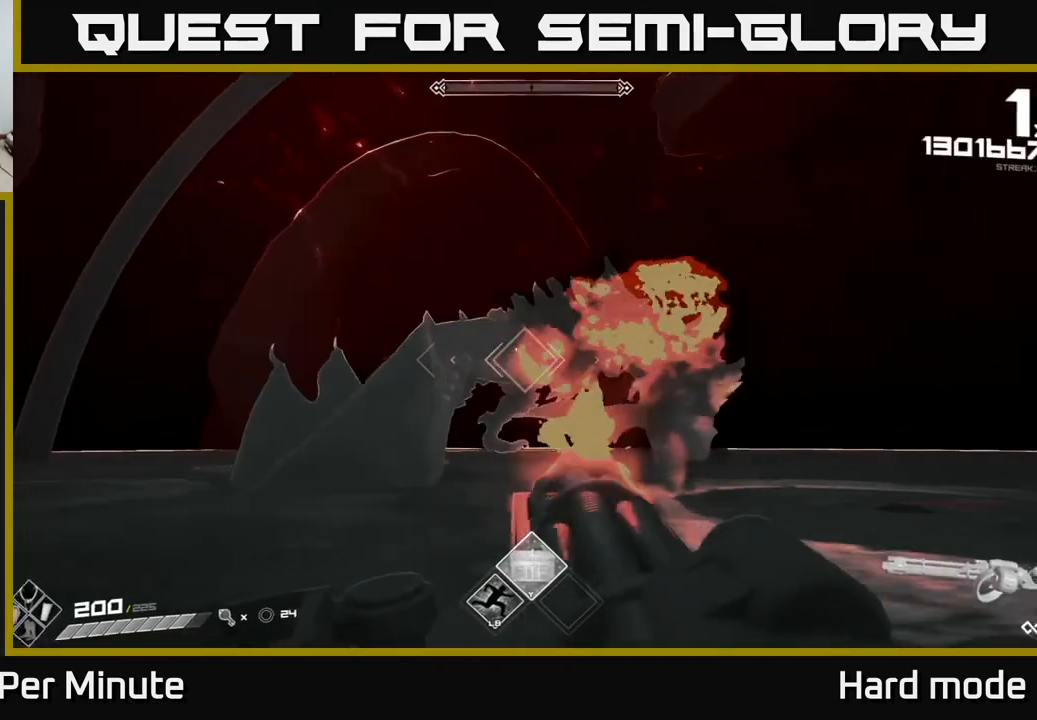
{"buttons": ["R2"], "left_stick": "left", "right_stick": "center", "events": [[100, "right_stick", "right"], [483, "right_stick", "center"]]}
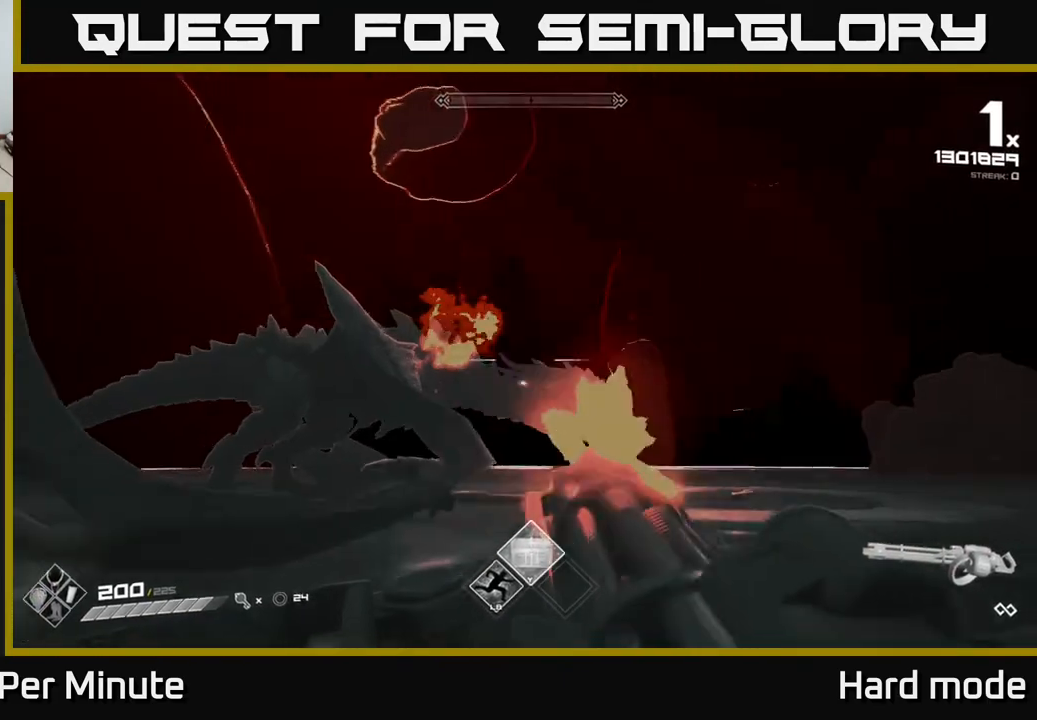
{"buttons": [], "left_stick": "right", "right_stick": "center", "events": [[100, "right_stick", "down-left"], [217, "left_stick", "up"], [267, "right_stick", "center"], [300, "R2", "up"], [300, "left_stick", "right"]]}
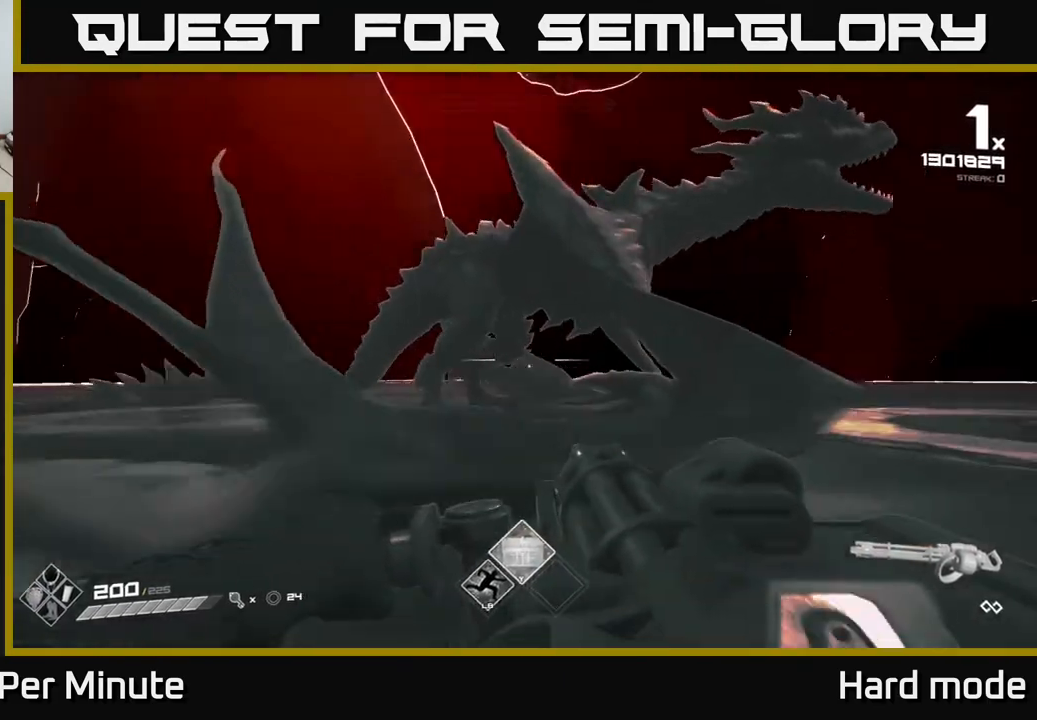
{"buttons": [], "left_stick": "center", "right_stick": "center", "events": [[67, "right_stick", "down"], [200, "right_stick", "right"], [267, "right_stick", "center"], [383, "Y", "down"], [400, "left_stick", "center"], [483, "Y", "up"]]}
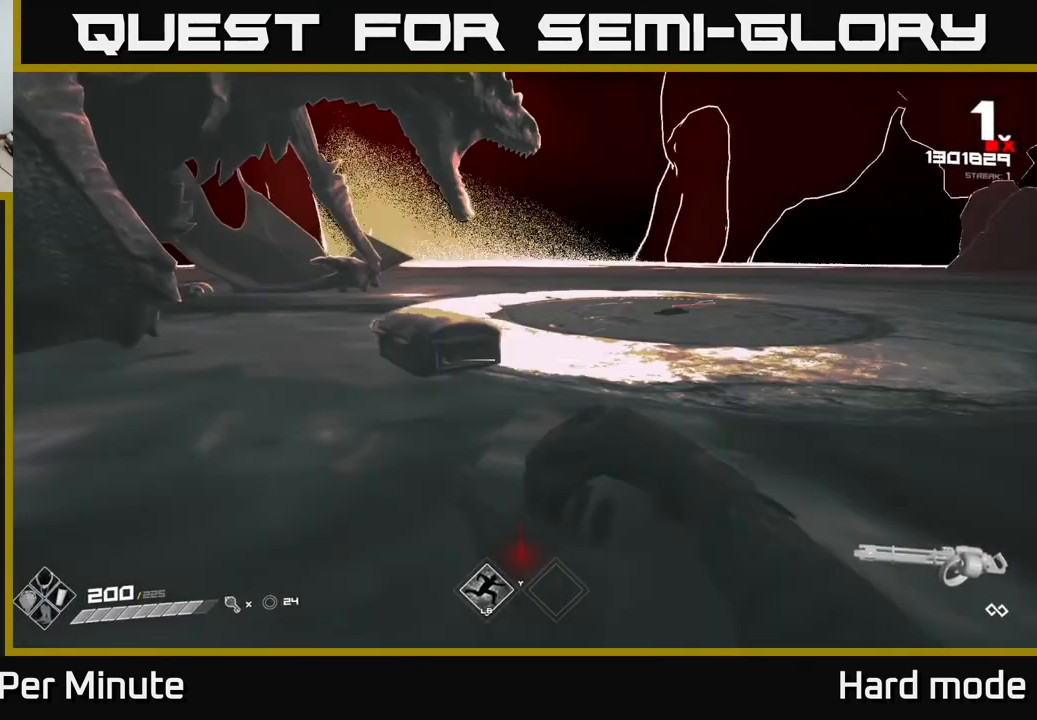
{"buttons": [], "left_stick": "up", "right_stick": "center", "events": [[283, "left_stick", "up-left"], [317, "right_stick", "down-left"], [400, "right_stick", "center"], [417, "left_stick", "up"]]}
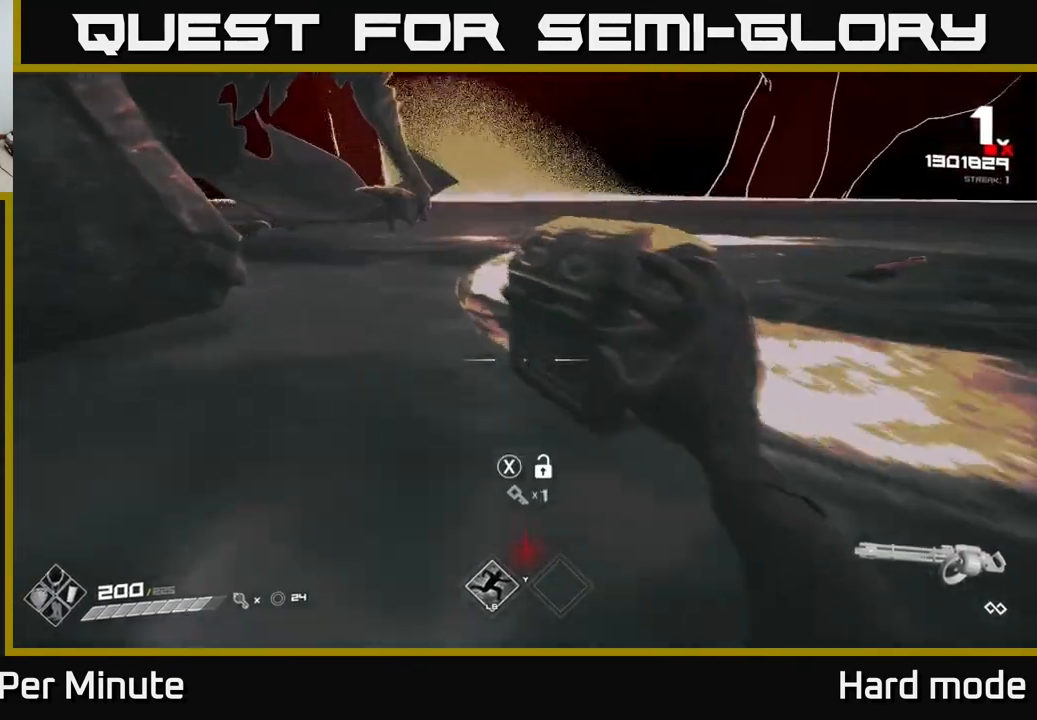
{"buttons": [], "left_stick": "center", "right_stick": "center", "events": [[67, "X", "down"], [83, "left_stick", "center"], [167, "X", "up"], [317, "left_stick", "right"], [400, "left_stick", "center"]]}
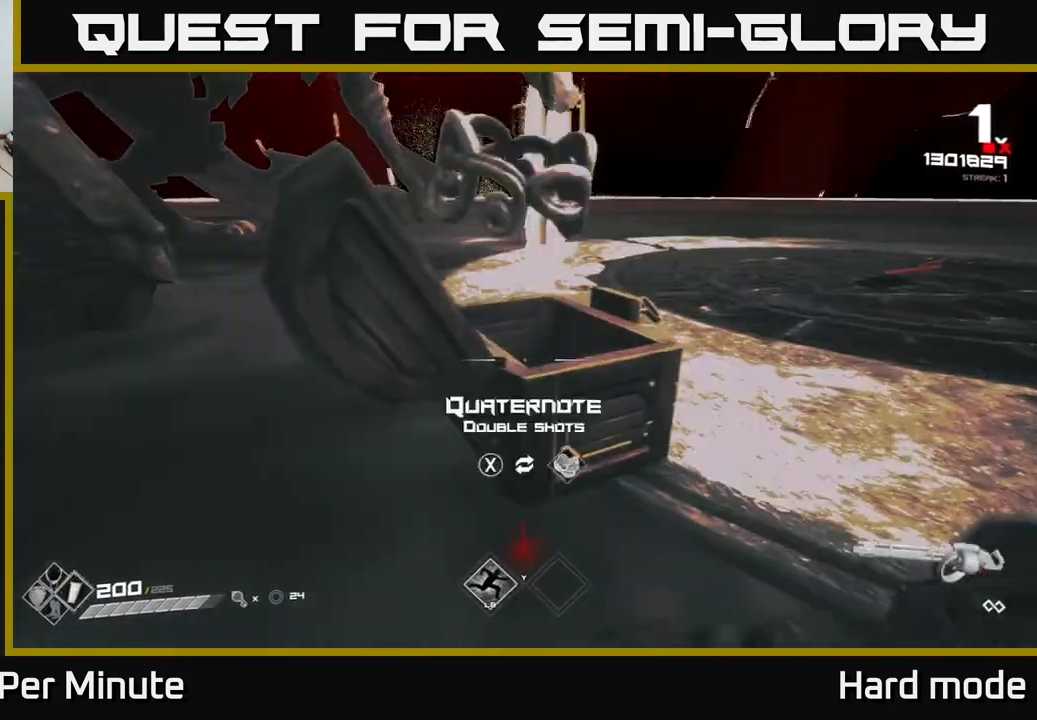
{"buttons": [], "left_stick": "center", "right_stick": "center", "events": [[33, "right_stick", "up-left"], [150, "left_stick", "up-right"], [167, "right_stick", "center"], [283, "left_stick", "center"]]}
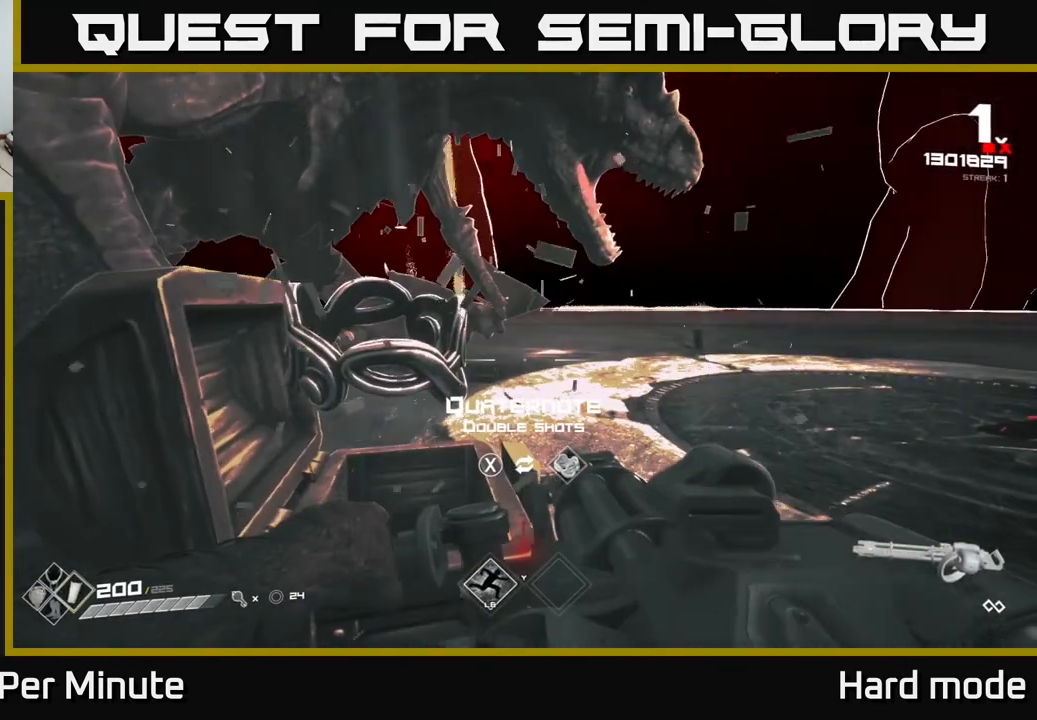
{"buttons": [], "left_stick": "center", "right_stick": "center", "events": [[300, "right_stick", "left"], [400, "right_stick", "center"]]}
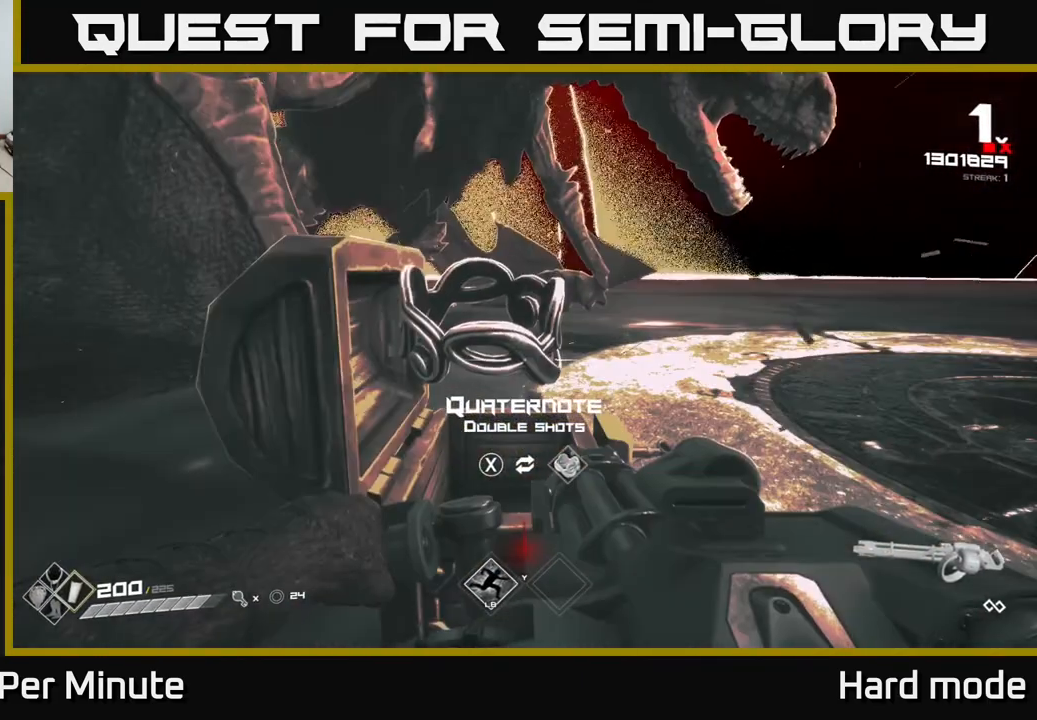
{"buttons": [], "left_stick": "center", "right_stick": "center", "events": []}
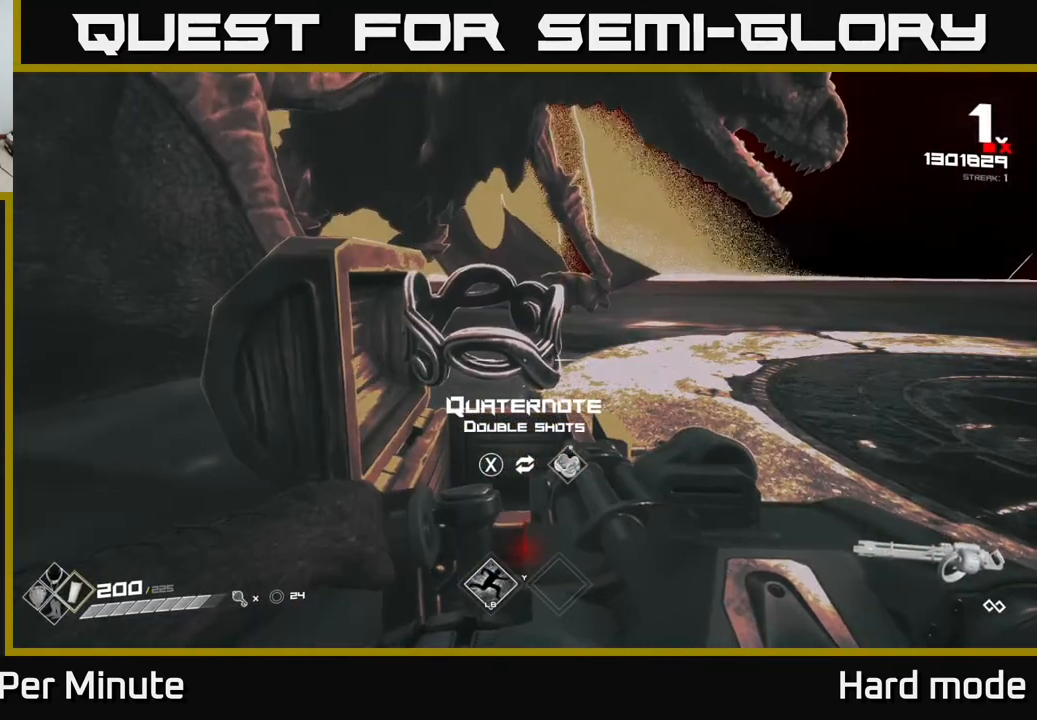
{"buttons": [], "left_stick": "right", "right_stick": "up", "events": [[267, "X", "down"], [350, "X", "up"], [417, "left_stick", "right"], [483, "right_stick", "up"]]}
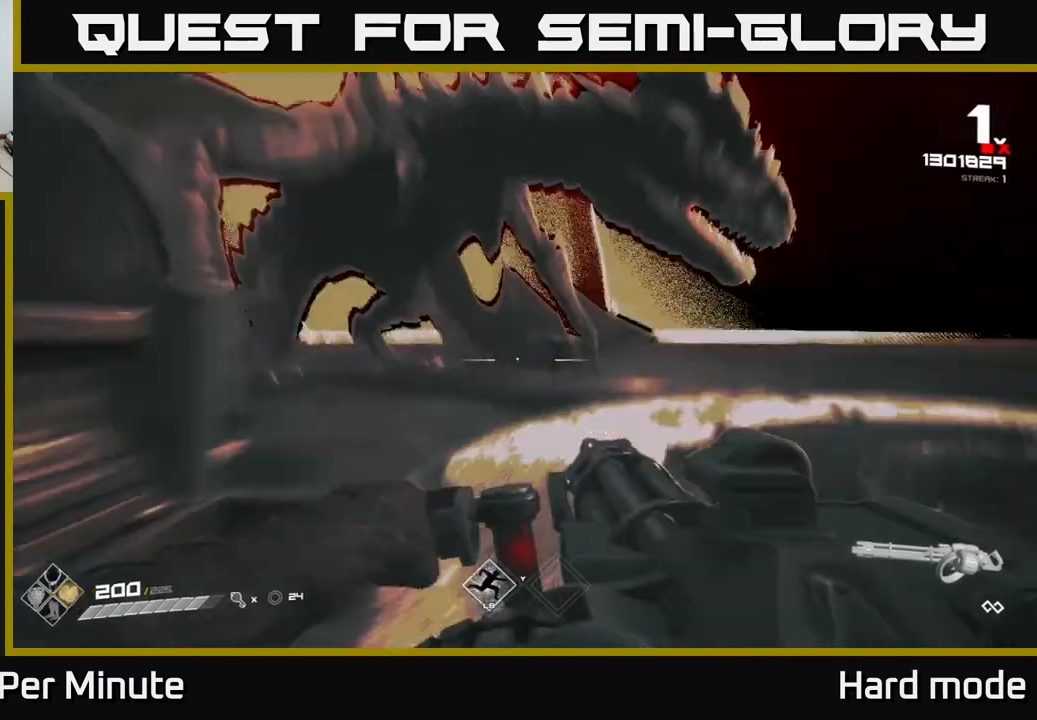
{"buttons": ["R2"], "left_stick": "right", "right_stick": "center", "events": [[33, "right_stick", "up-left"], [83, "left_stick", "down-right"], [100, "R2", "down"], [167, "right_stick", "center"], [267, "left_stick", "center"], [333, "right_stick", "left"], [433, "right_stick", "center"], [500, "left_stick", "right"]]}
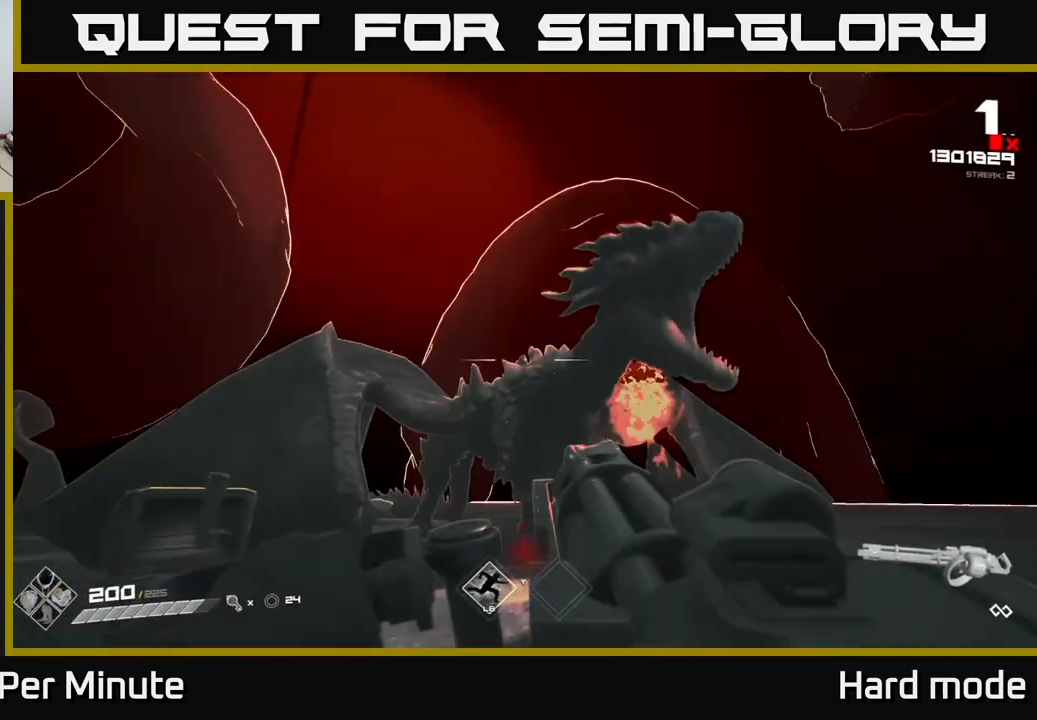
{"buttons": ["R2"], "left_stick": "center", "right_stick": "center", "events": [[83, "left_stick", "center"]]}
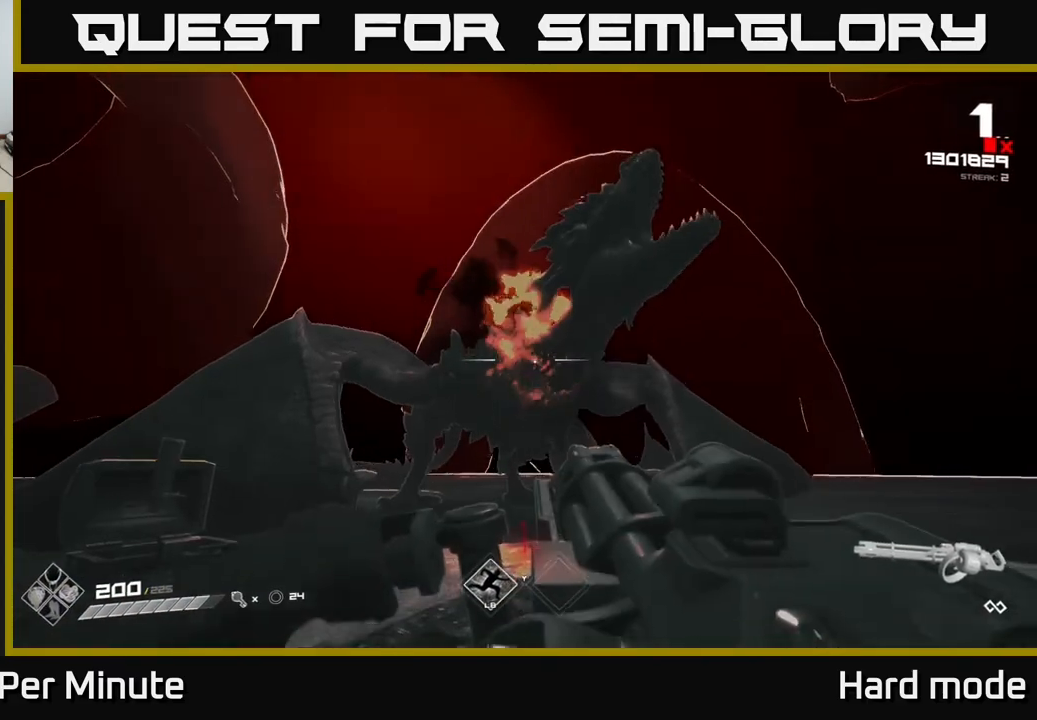
{"buttons": ["R2"], "left_stick": "center", "right_stick": "center", "events": []}
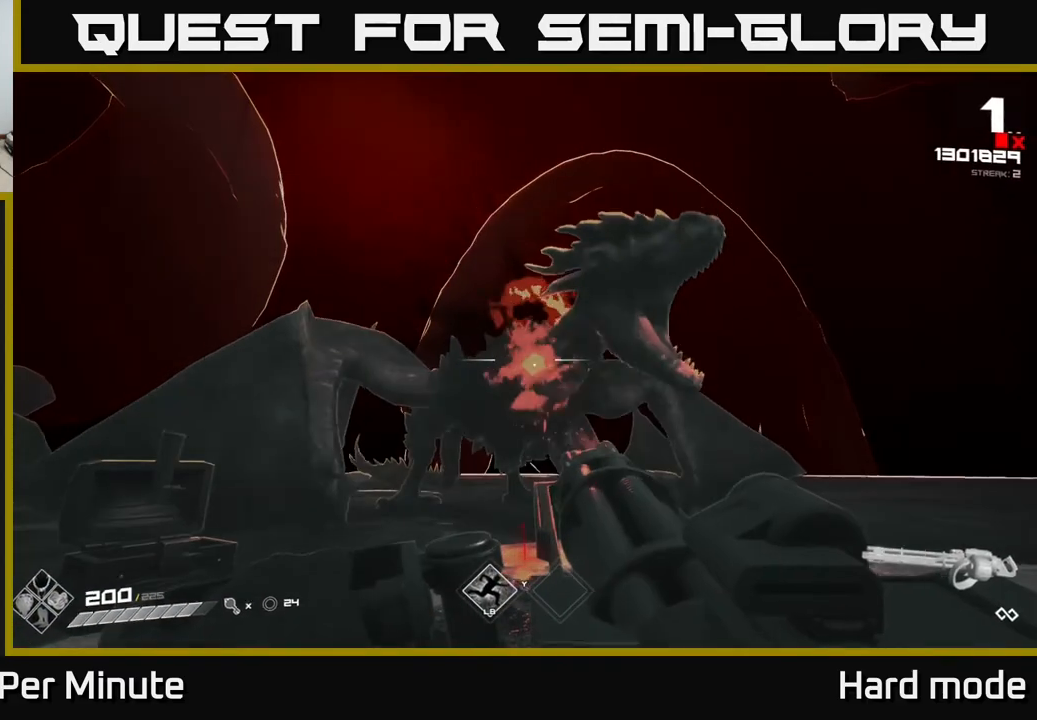
{"buttons": ["R2"], "left_stick": "center", "right_stick": "center", "events": []}
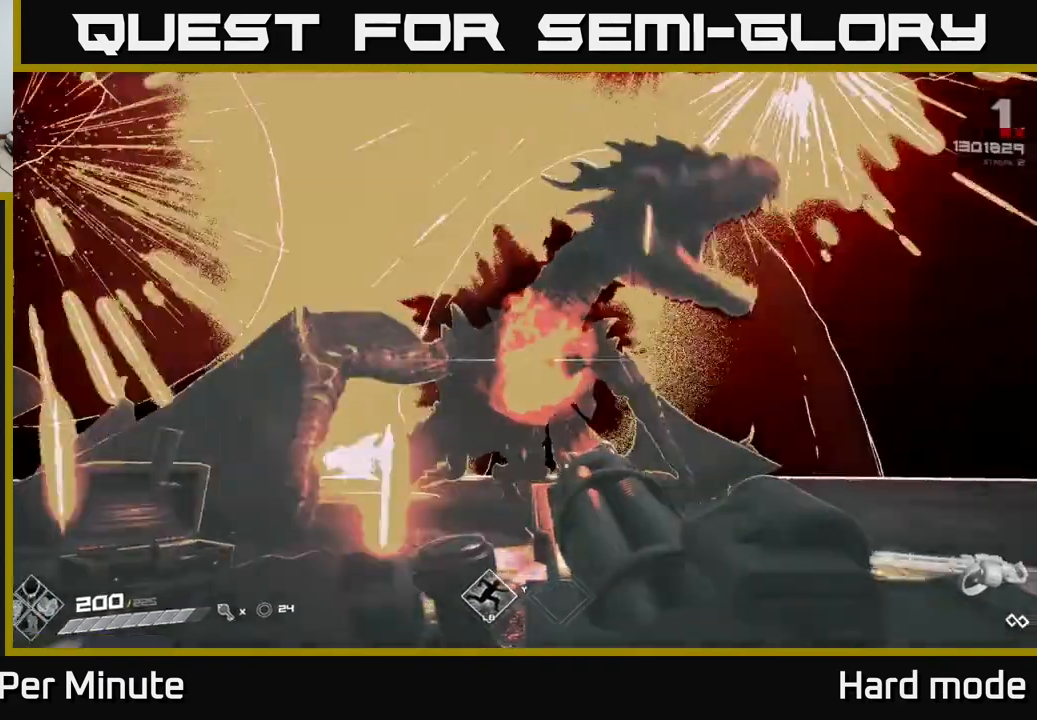
{"buttons": ["R2"], "left_stick": "center", "right_stick": "center", "events": []}
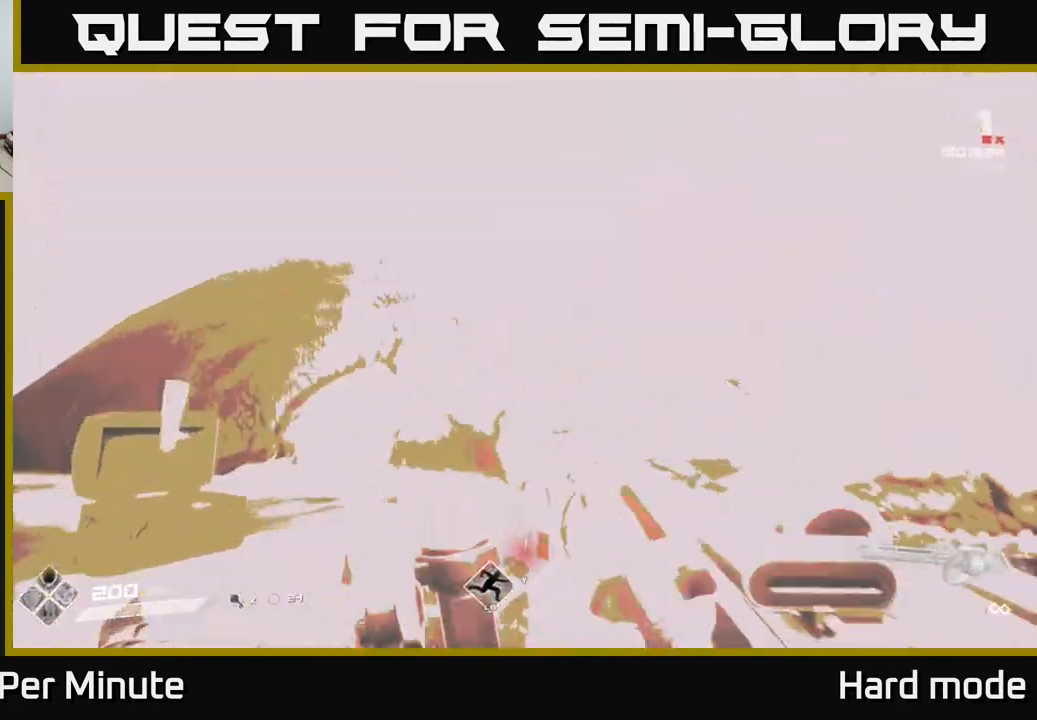
{"buttons": ["R2"], "left_stick": "center", "right_stick": "center", "events": [[167, "left_stick", "up"], [300, "left_stick", "center"]]}
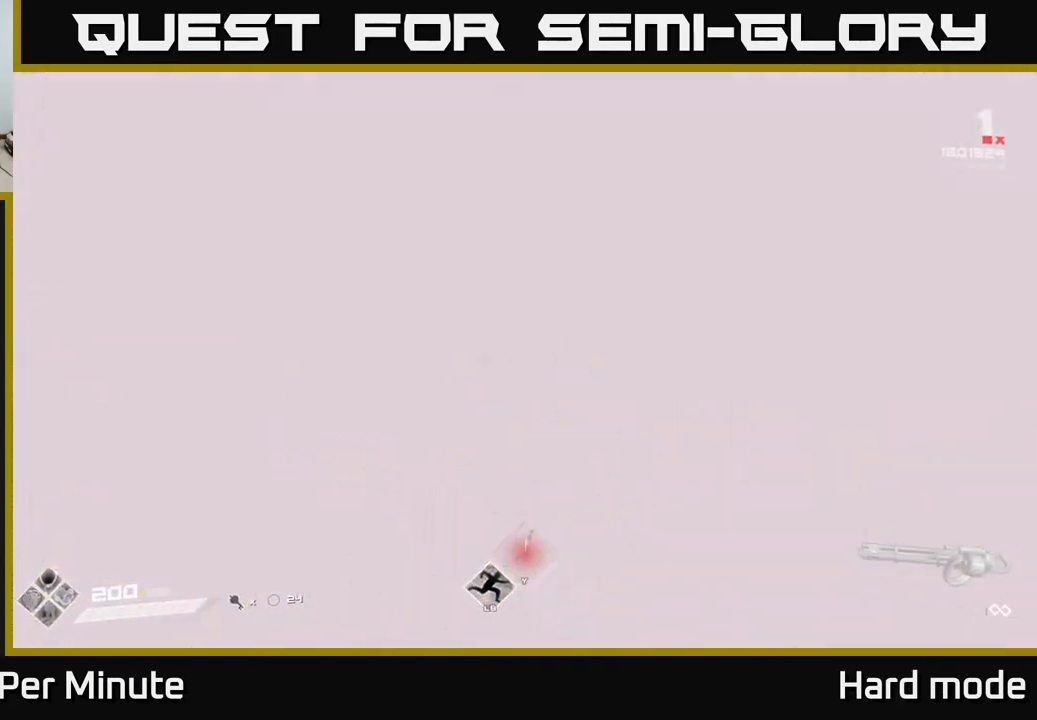
{"buttons": [], "left_stick": "center", "right_stick": "center", "events": [[250, "R2", "up"]]}